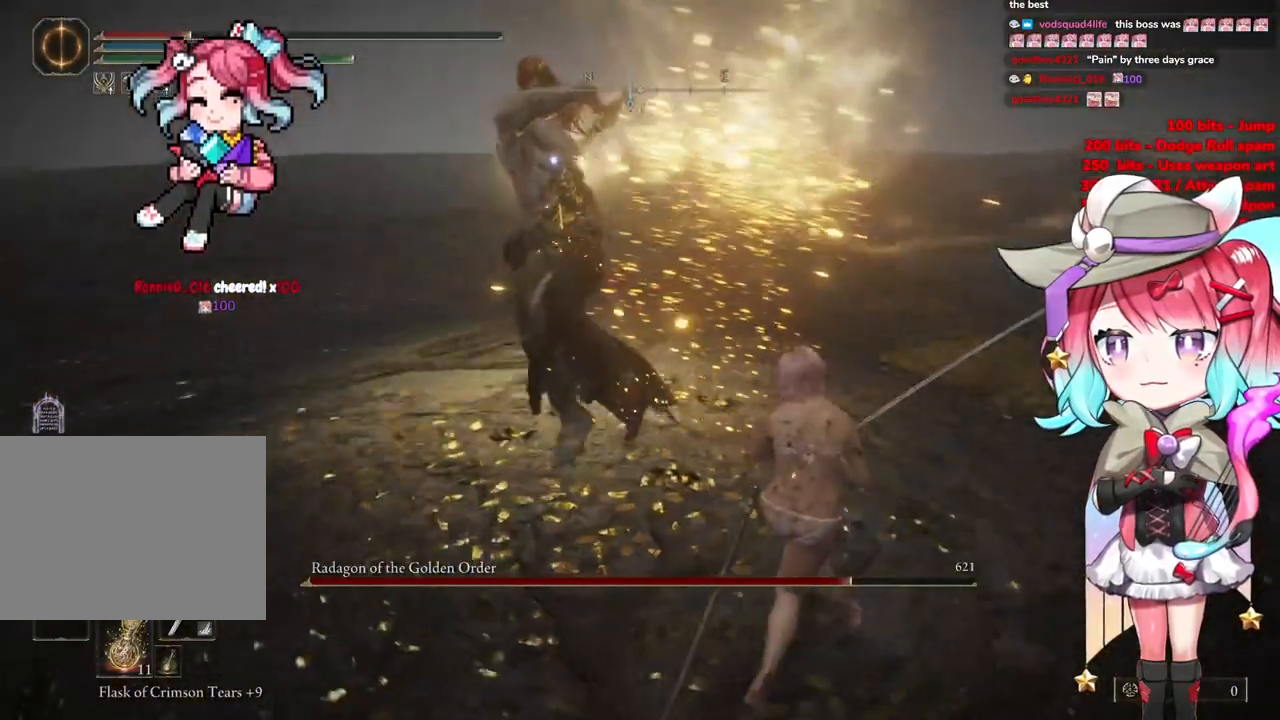
Gameplay with a controller (PlayStation layout); each line is a JSON object with the inputs held at the frame after it. "events" lists button and stick changes between this image and that frame as [ms after this image, input, new state], when the widget could be followed in between.
{"buttons": [], "left_stick": "up-right", "right_stick": "center", "events": [[351, "CIRCLE", "down"], [451, "CIRCLE", "up"]]}
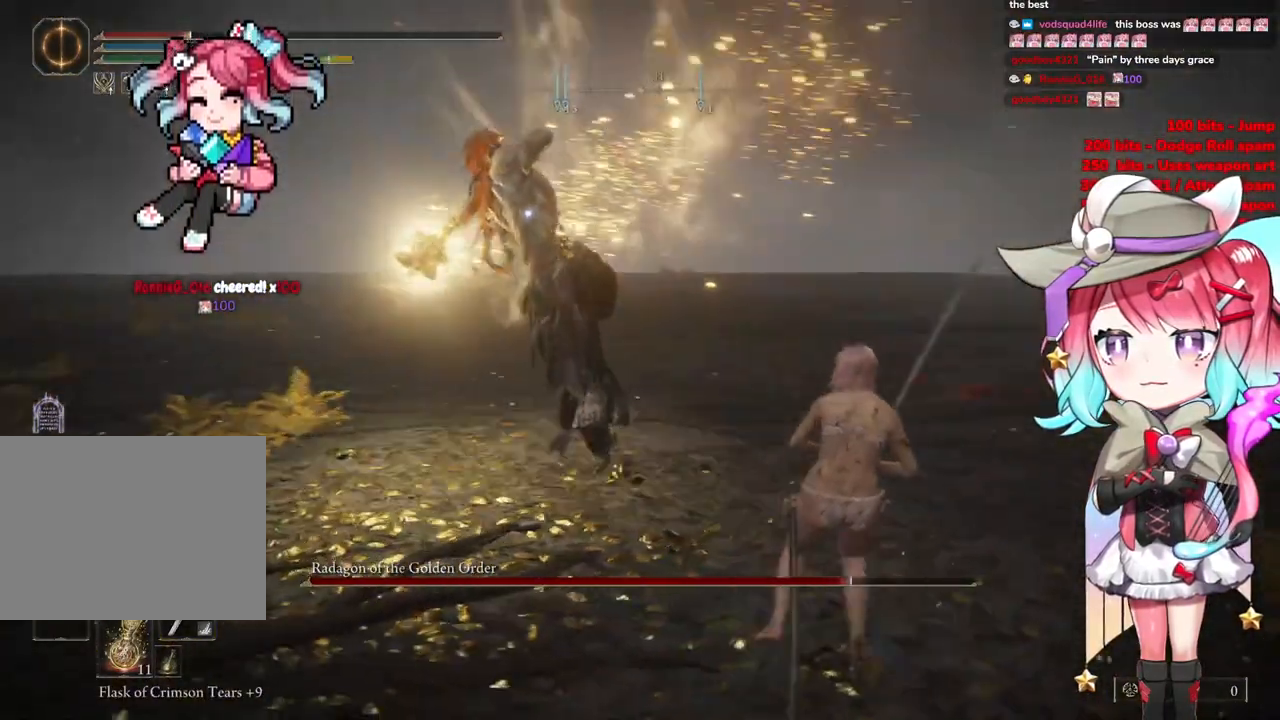
{"buttons": [], "left_stick": "right", "right_stick": "center", "events": [[367, "left_stick", "right"]]}
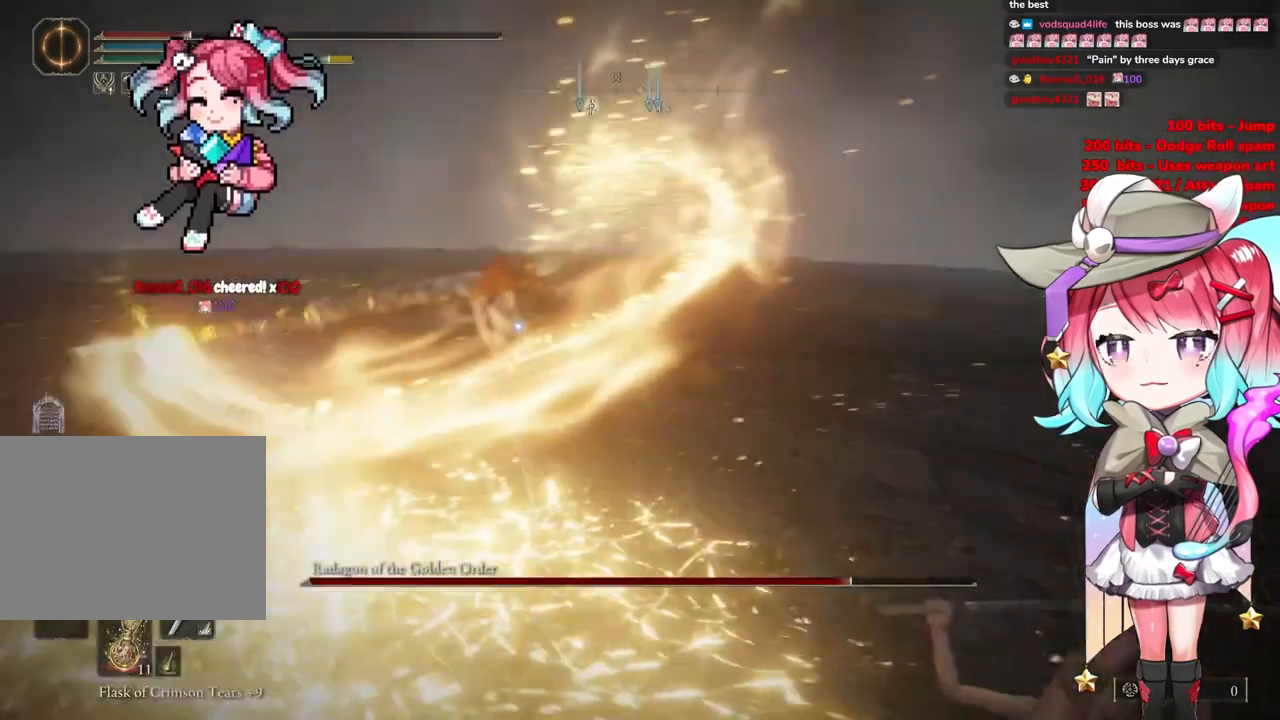
{"buttons": [], "left_stick": "right", "right_stick": "center", "events": []}
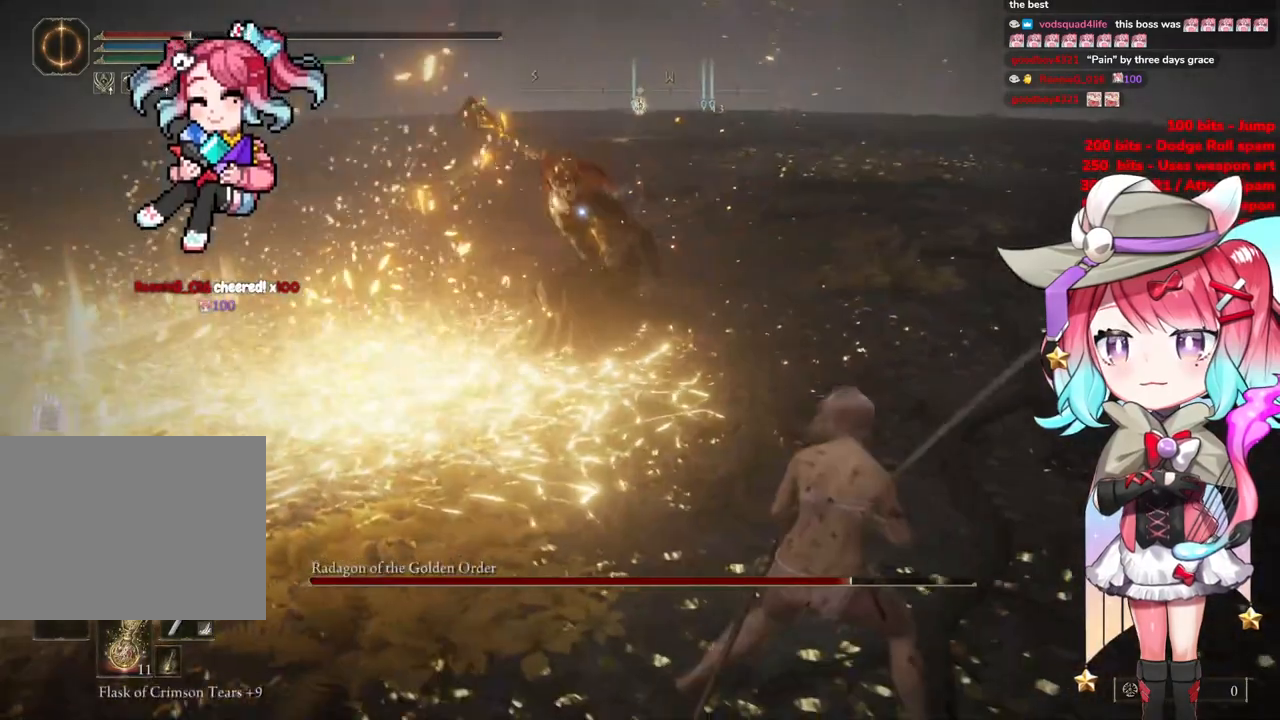
{"buttons": [], "left_stick": "right", "right_stick": "center", "events": []}
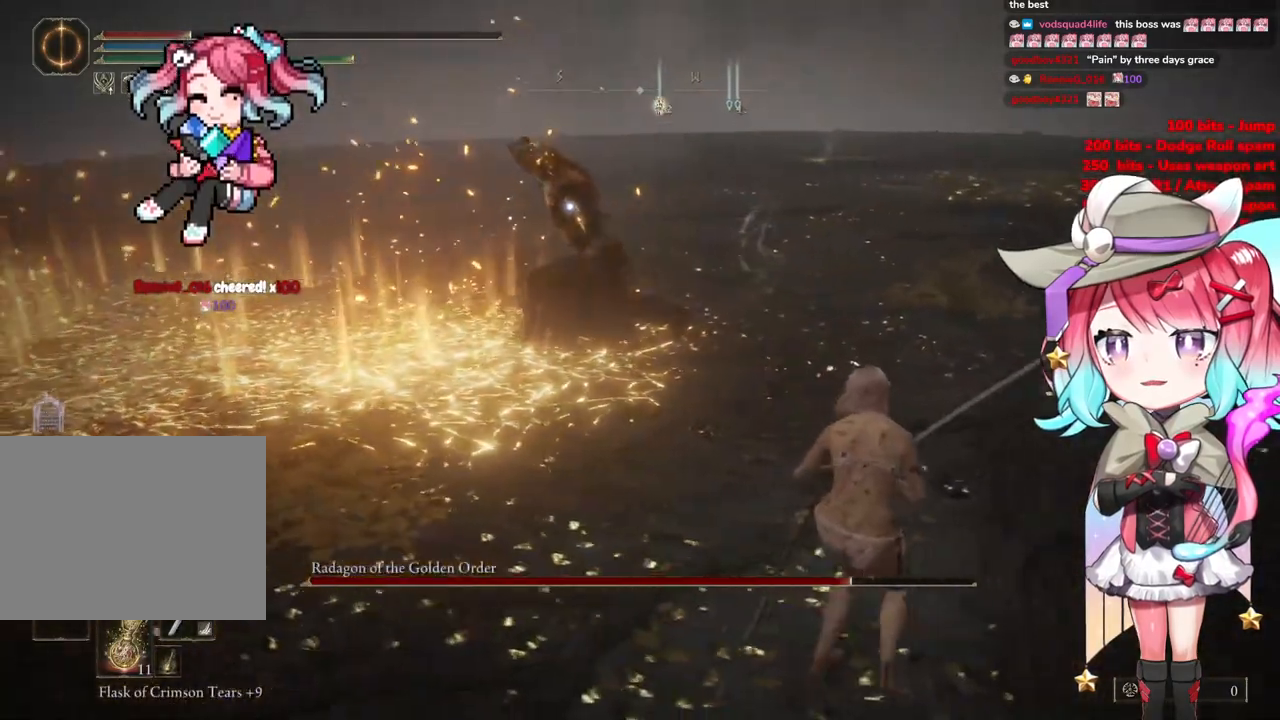
{"buttons": ["R2"], "left_stick": "up", "right_stick": "center", "events": [[101, "left_stick", "up"], [184, "CROSS", "down"], [334, "CROSS", "up"], [468, "R2", "down"]]}
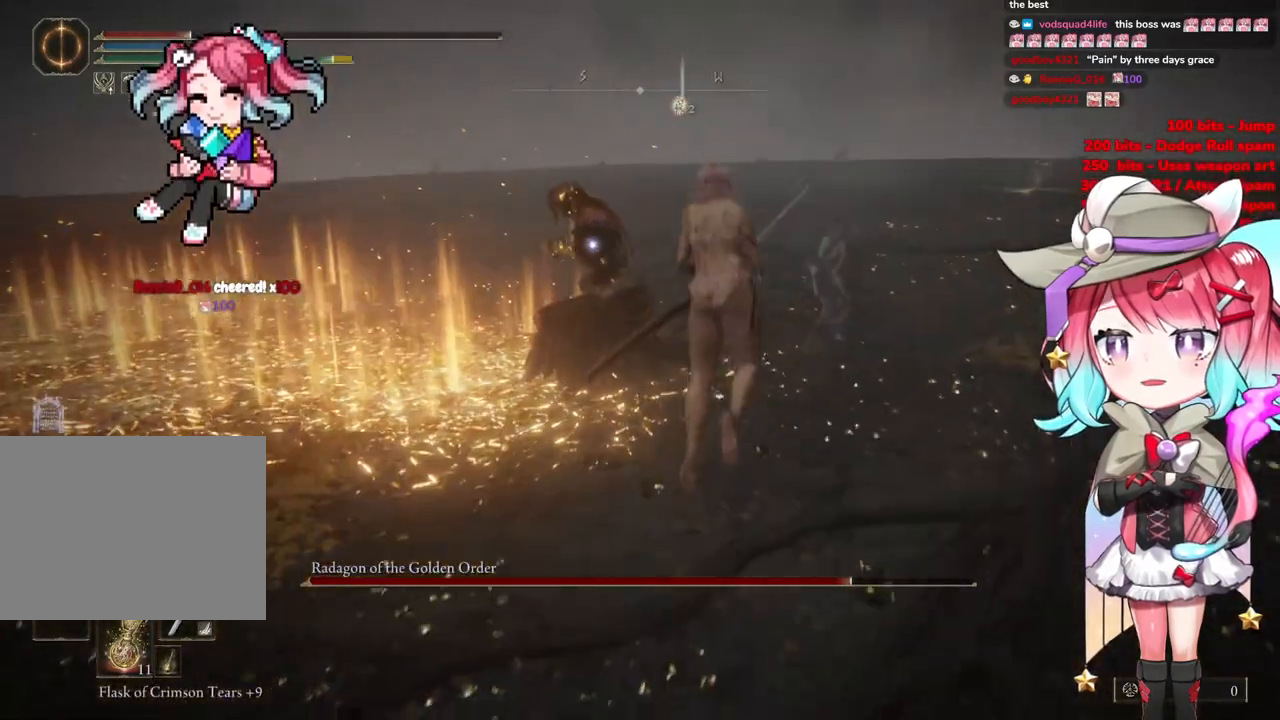
{"buttons": [], "left_stick": "up", "right_stick": "center", "events": [[183, "R2", "up"]]}
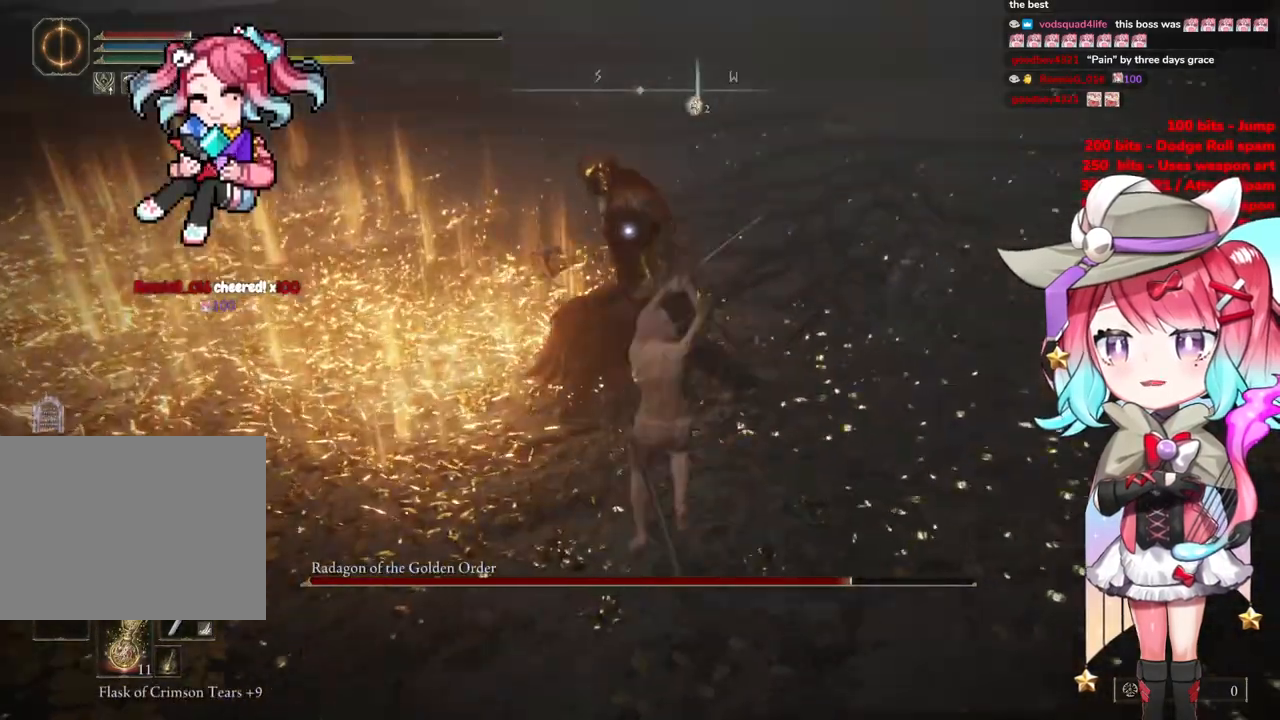
{"buttons": [], "left_stick": "down-right", "right_stick": "center", "events": [[217, "left_stick", "down-right"]]}
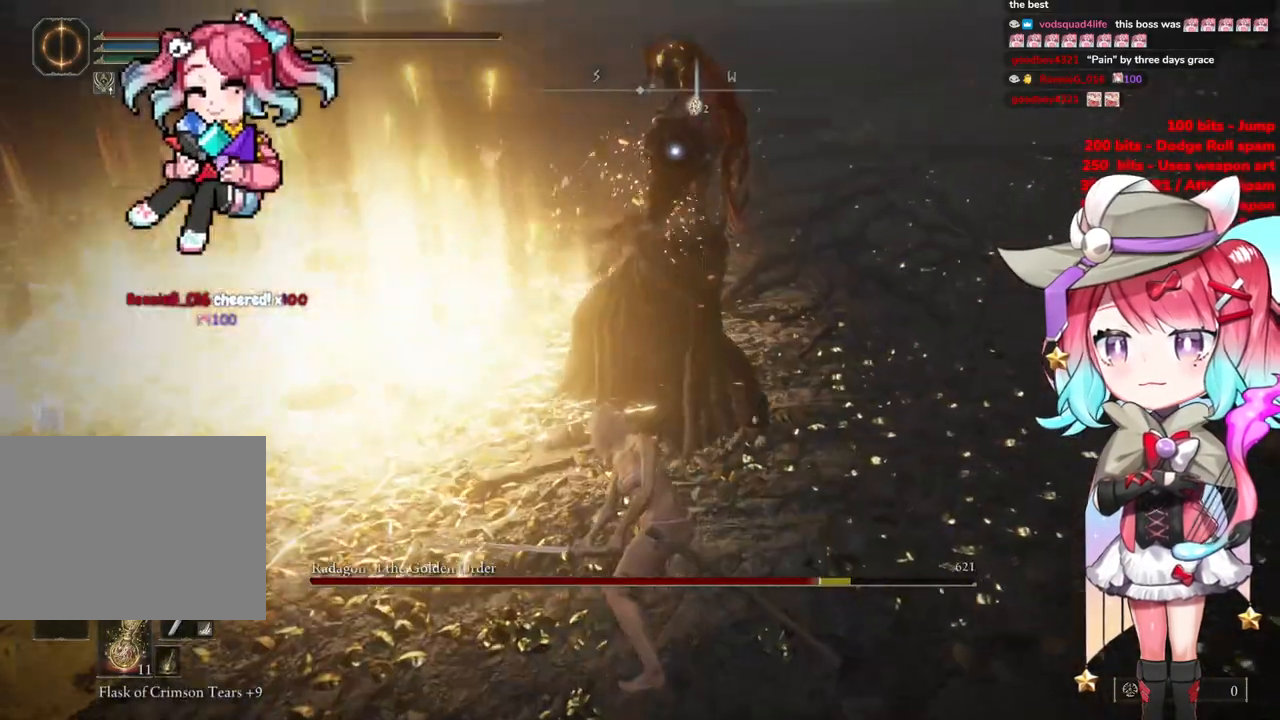
{"buttons": [], "left_stick": "down-right", "right_stick": "center", "events": []}
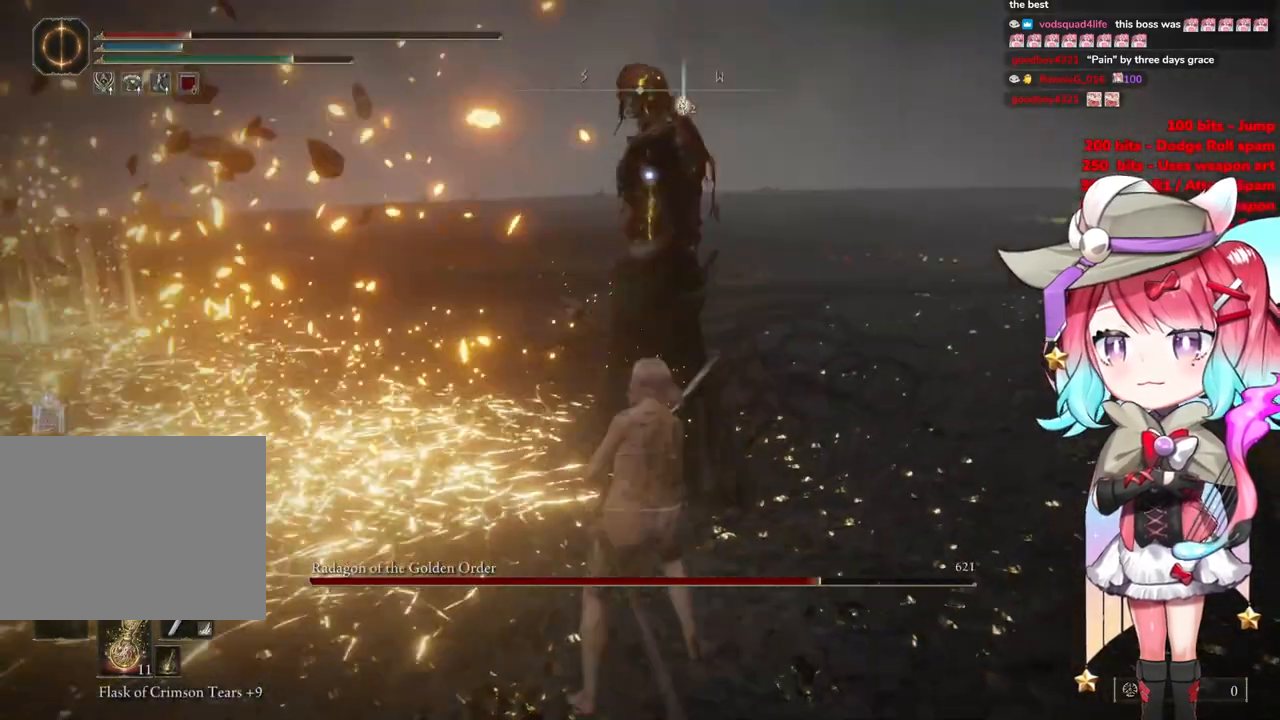
{"buttons": [], "left_stick": "down-right", "right_stick": "center", "events": []}
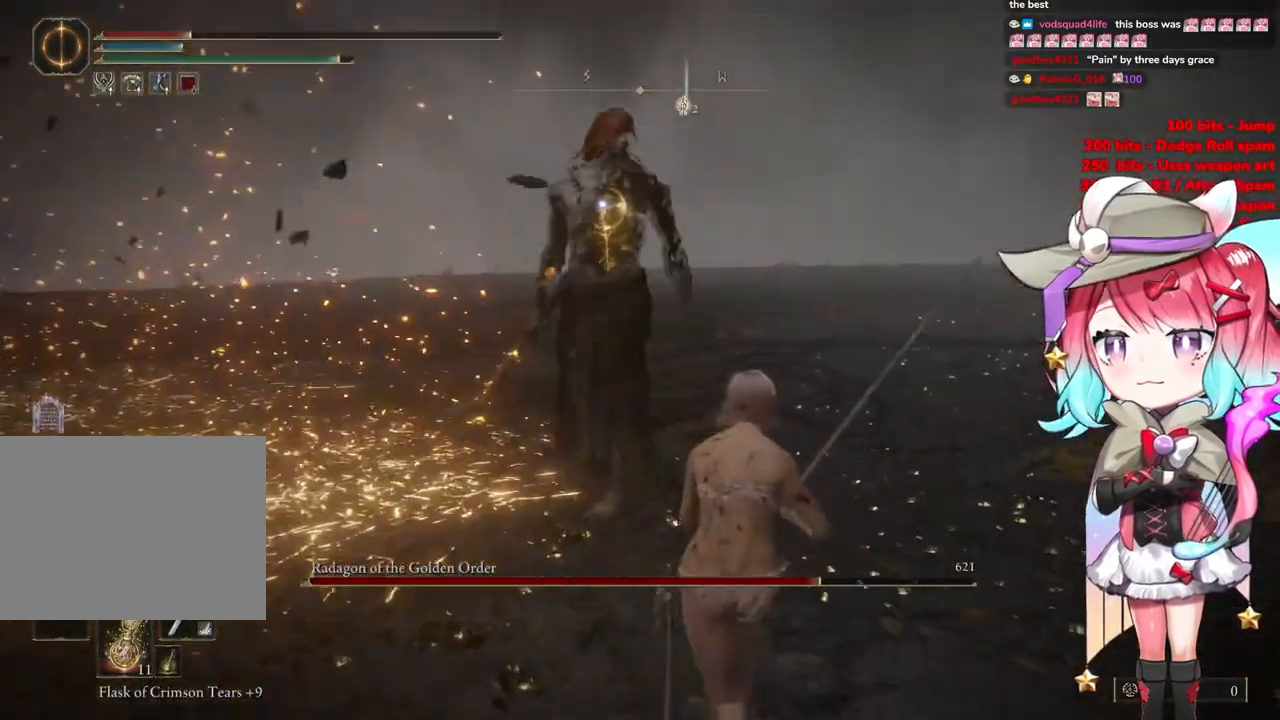
{"buttons": [], "left_stick": "down-right", "right_stick": "center", "events": []}
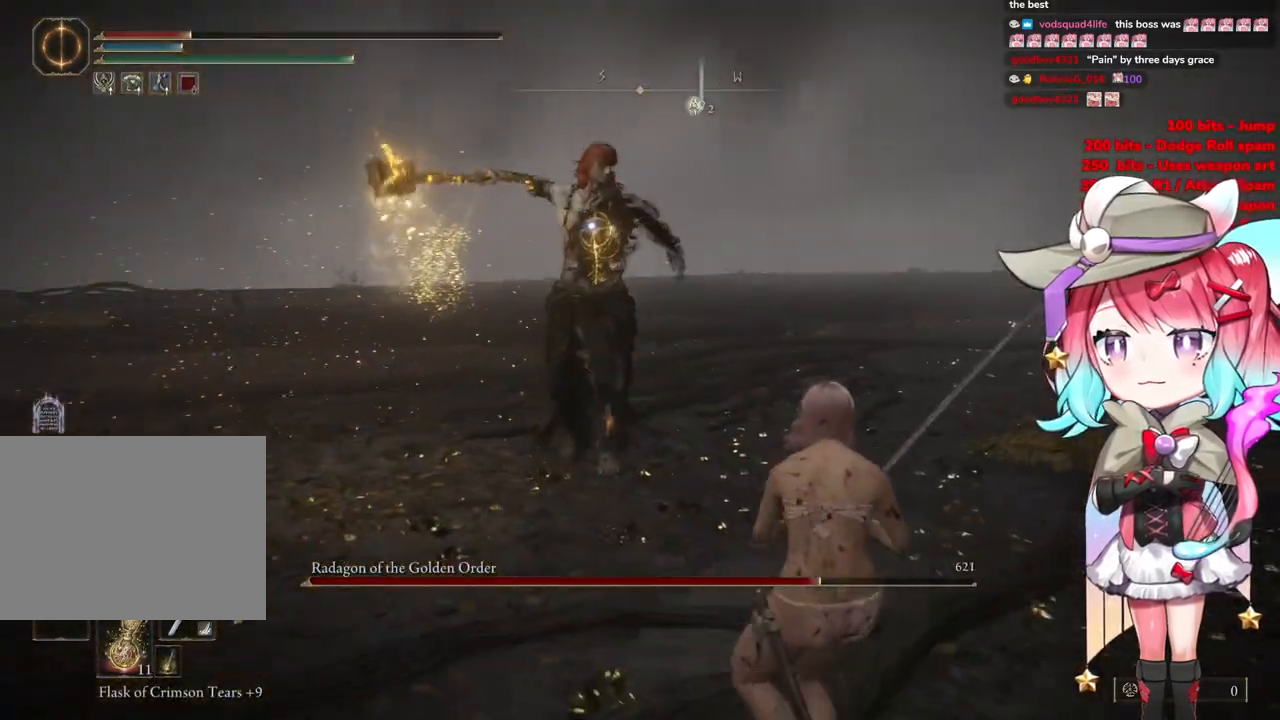
{"buttons": [], "left_stick": "right", "right_stick": "center", "events": [[501, "left_stick", "right"]]}
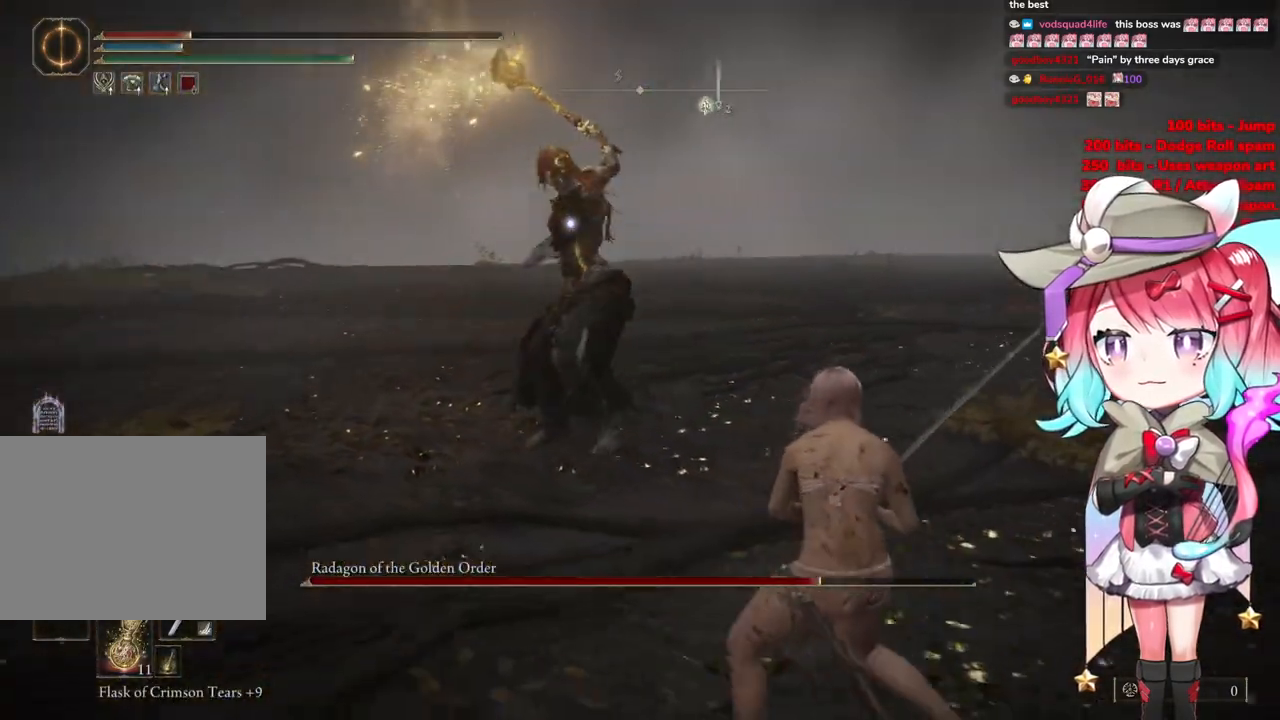
{"buttons": [], "left_stick": "right", "right_stick": "center", "events": []}
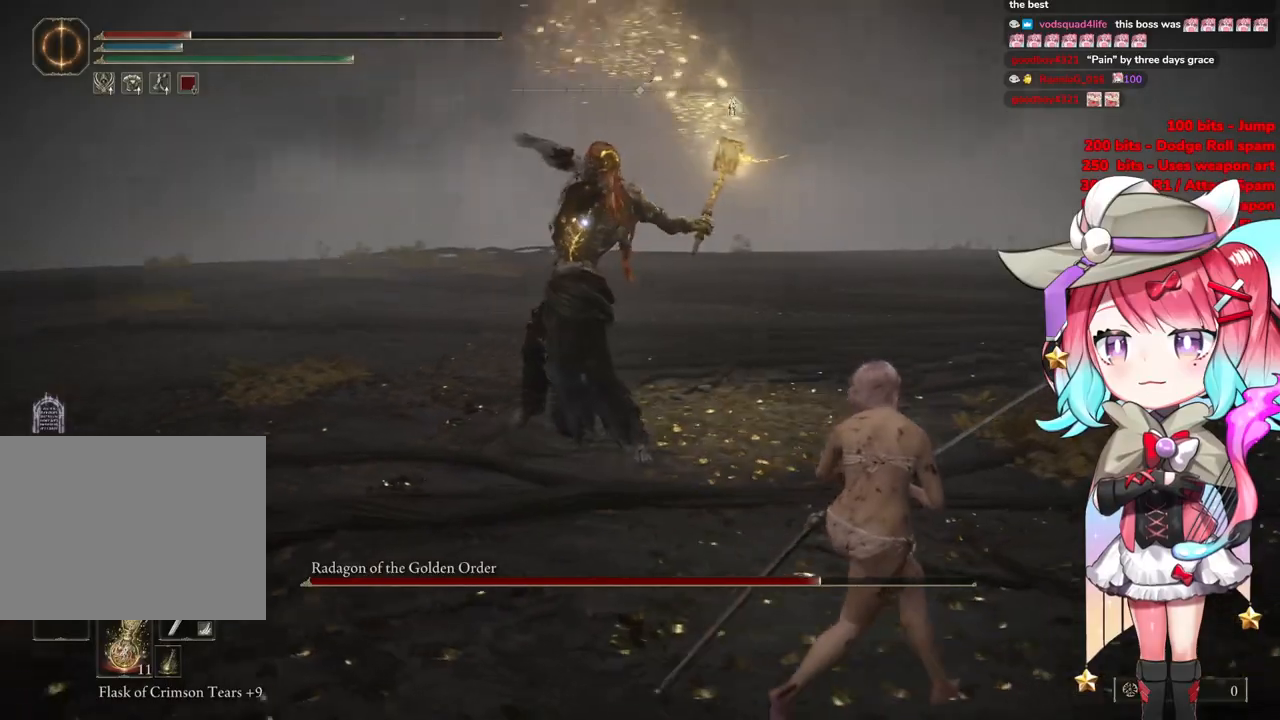
{"buttons": [], "left_stick": "up", "right_stick": "center", "events": [[267, "left_stick", "up-right"], [351, "CIRCLE", "down"], [418, "left_stick", "up"], [451, "CIRCLE", "up"]]}
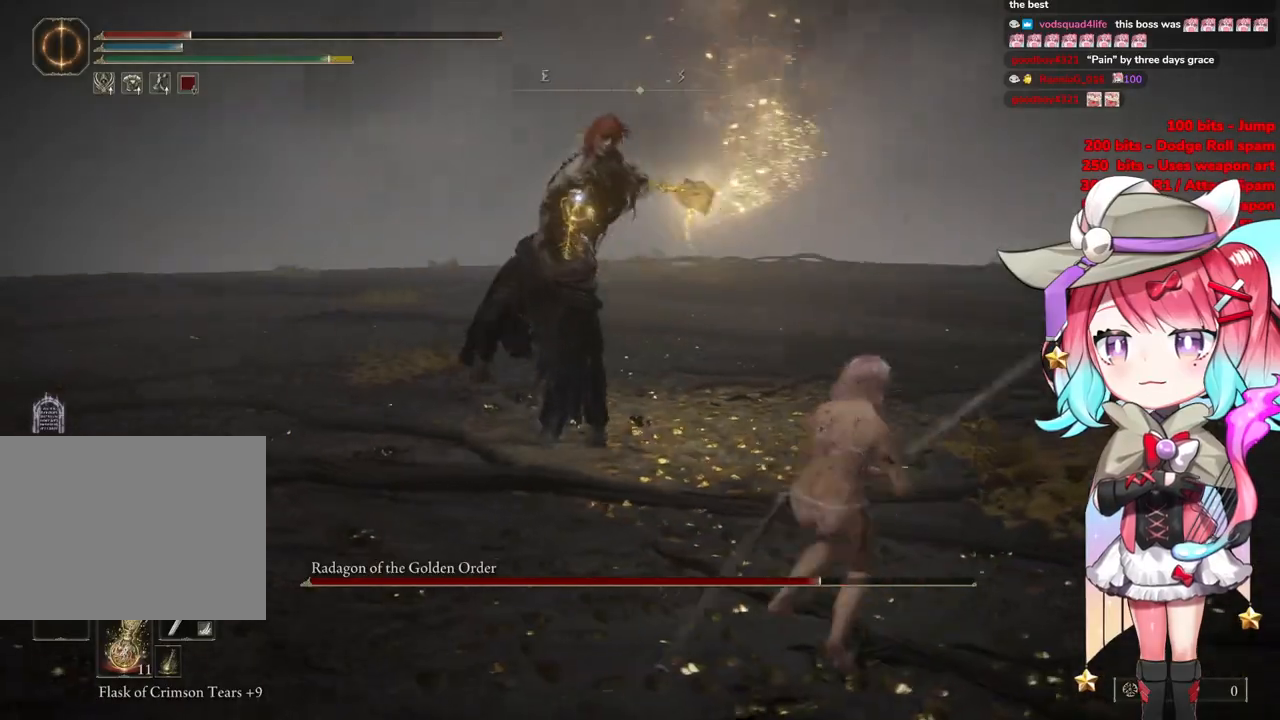
{"buttons": [], "left_stick": "up-right", "right_stick": "center", "events": [[217, "left_stick", "up-right"]]}
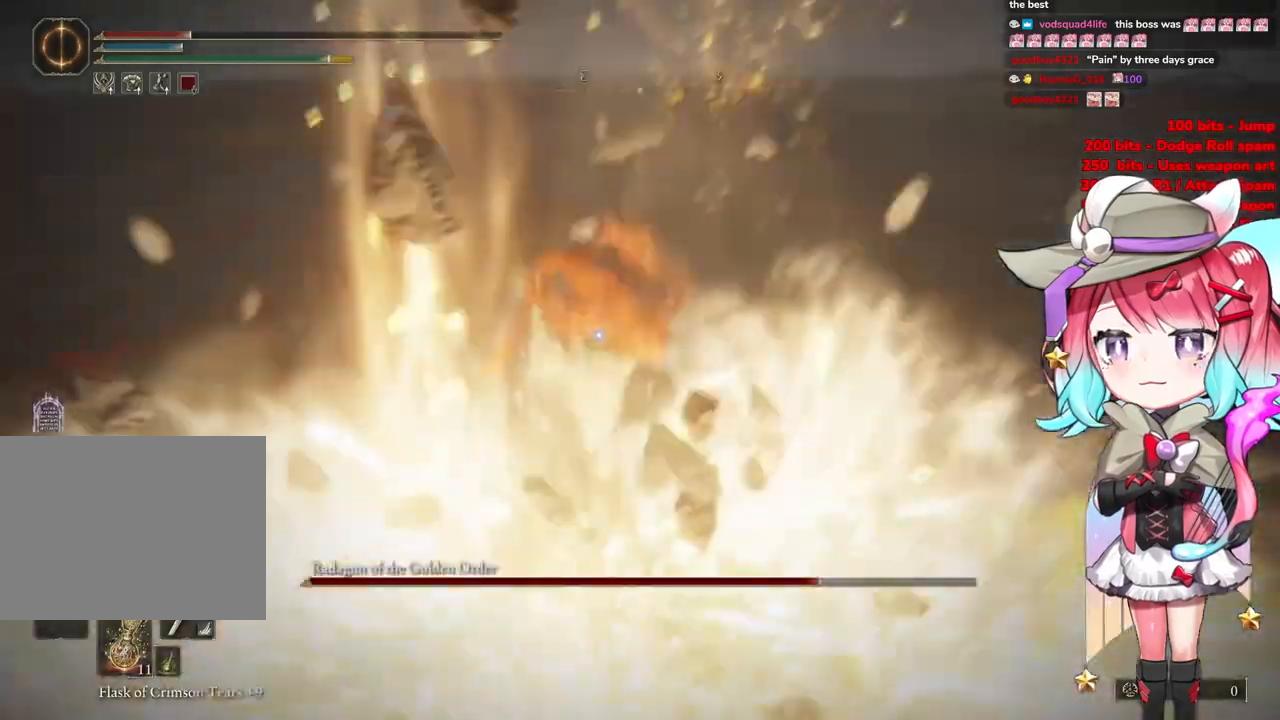
{"buttons": [], "left_stick": "up-right", "right_stick": "center", "events": []}
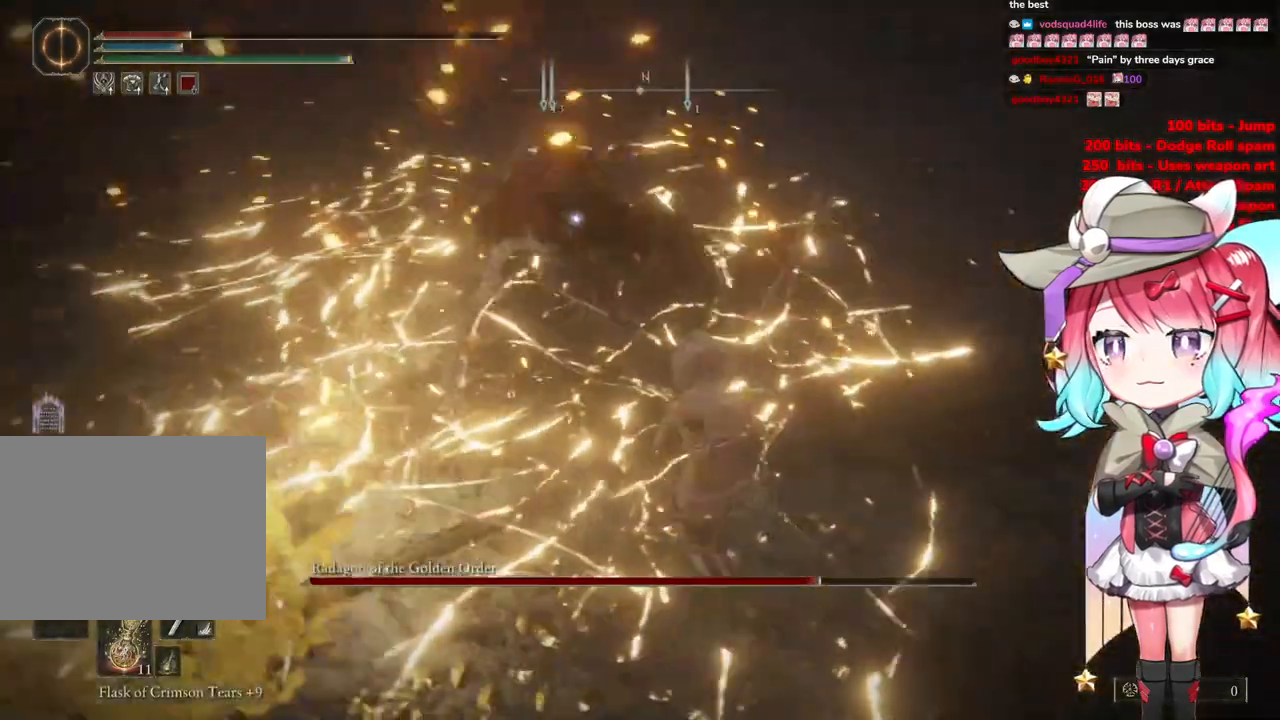
{"buttons": [], "left_stick": "right", "right_stick": "center", "events": [[34, "left_stick", "right"]]}
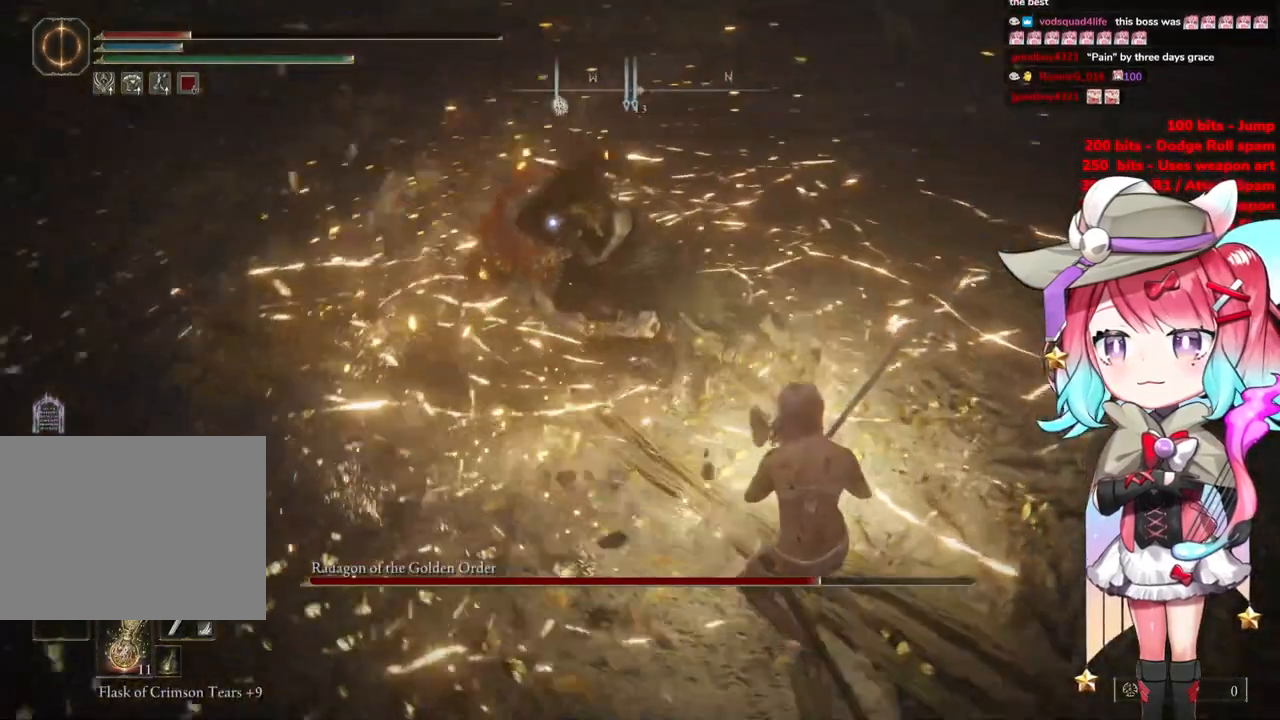
{"buttons": [], "left_stick": "up-right", "right_stick": "center", "events": [[267, "CIRCLE", "down"], [317, "left_stick", "up-right"], [350, "CIRCLE", "up"]]}
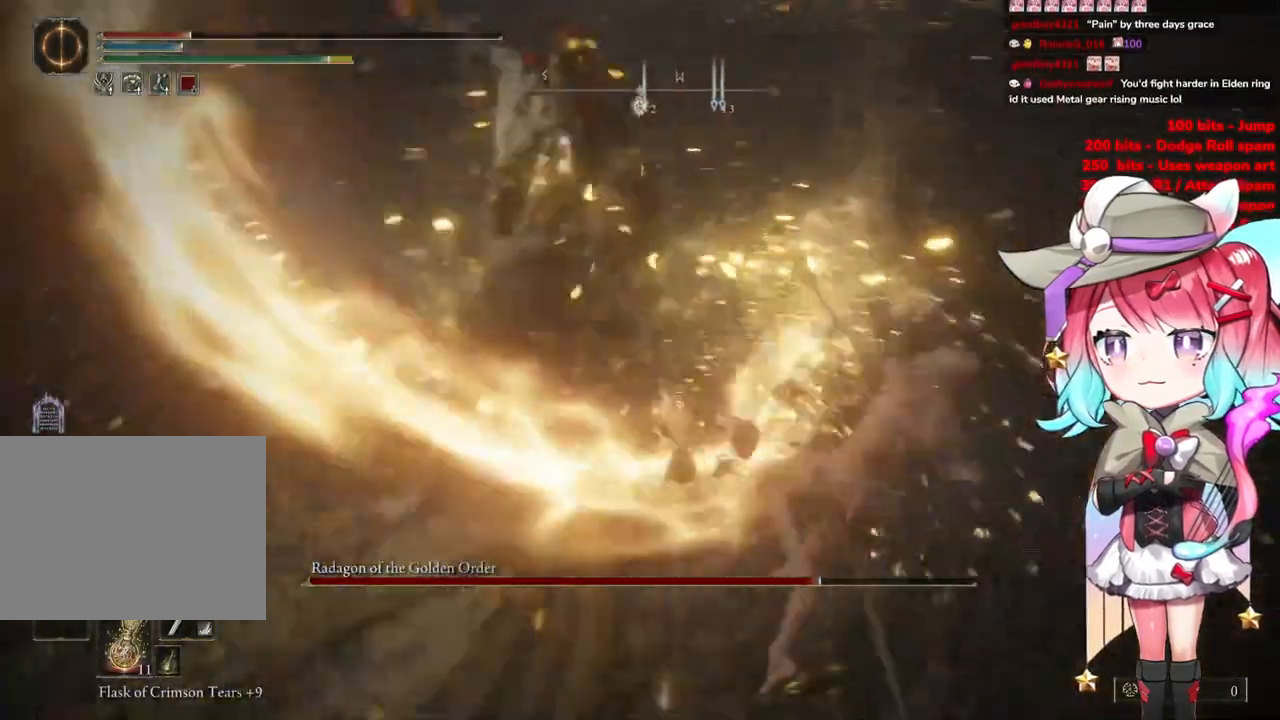
{"buttons": [], "left_stick": "up-right", "right_stick": "center", "events": []}
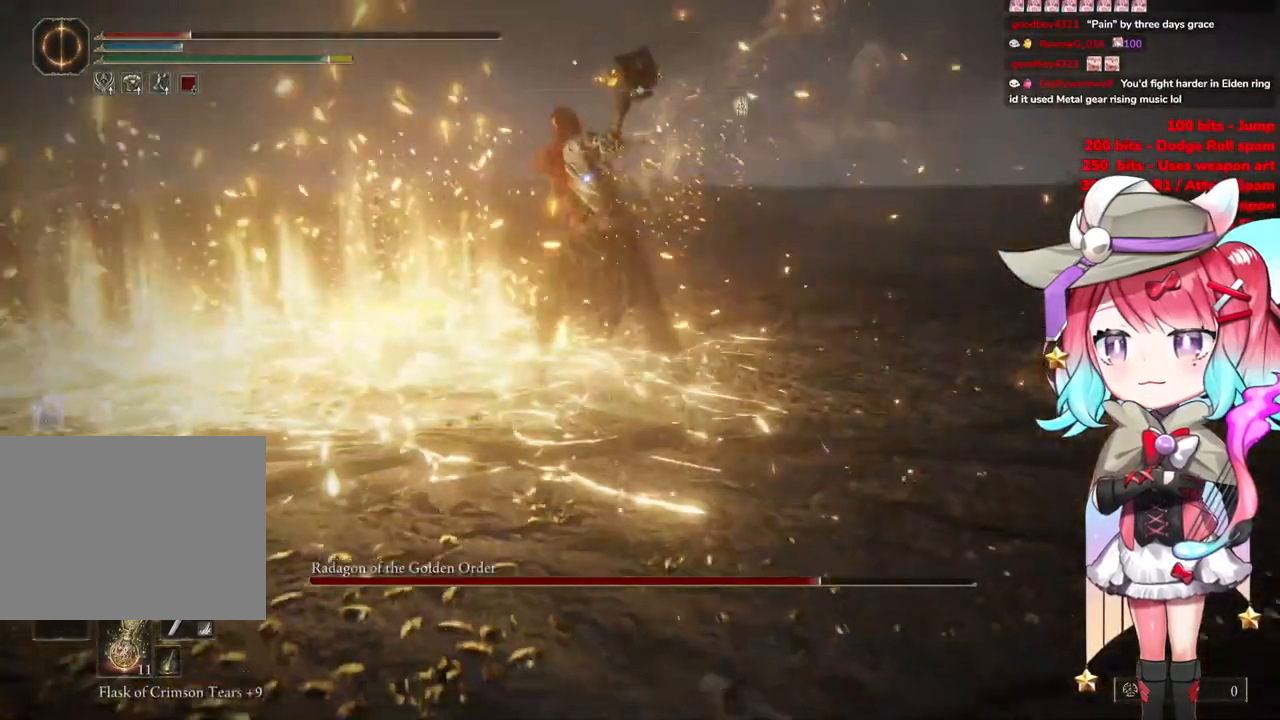
{"buttons": [], "left_stick": "up", "right_stick": "center", "events": [[100, "left_stick", "up"]]}
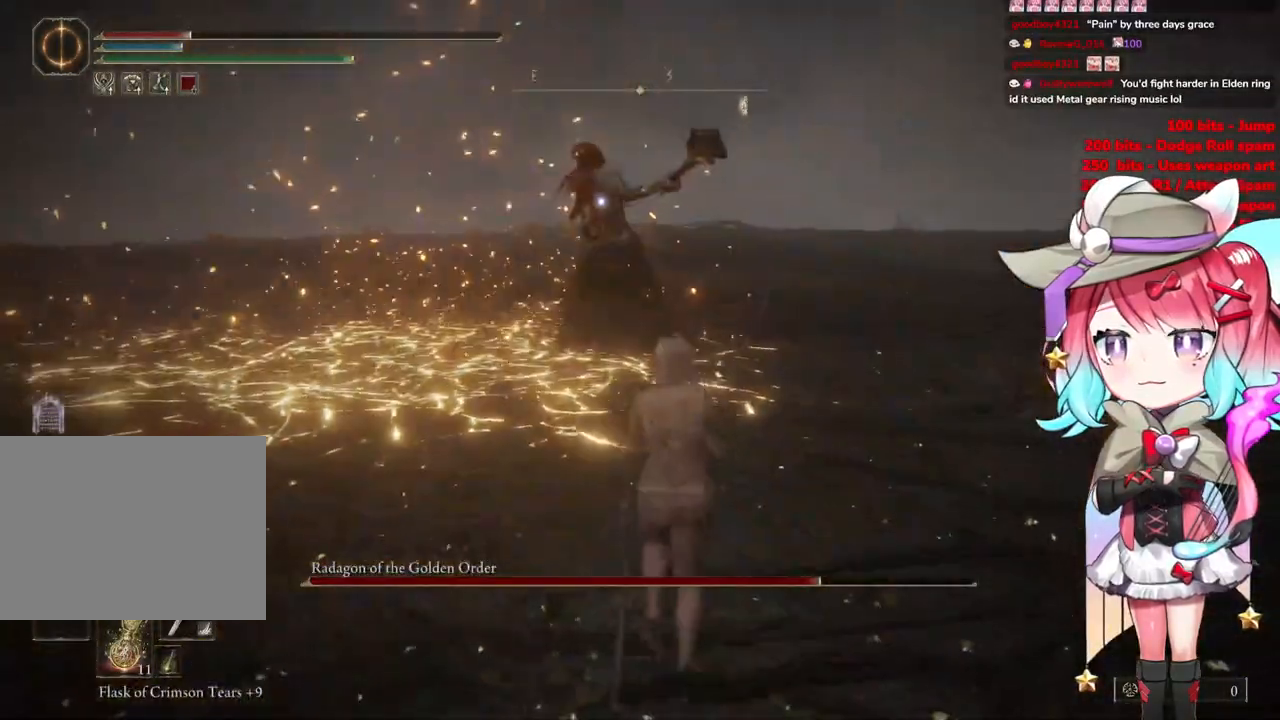
{"buttons": [], "left_stick": "up", "right_stick": "center", "events": []}
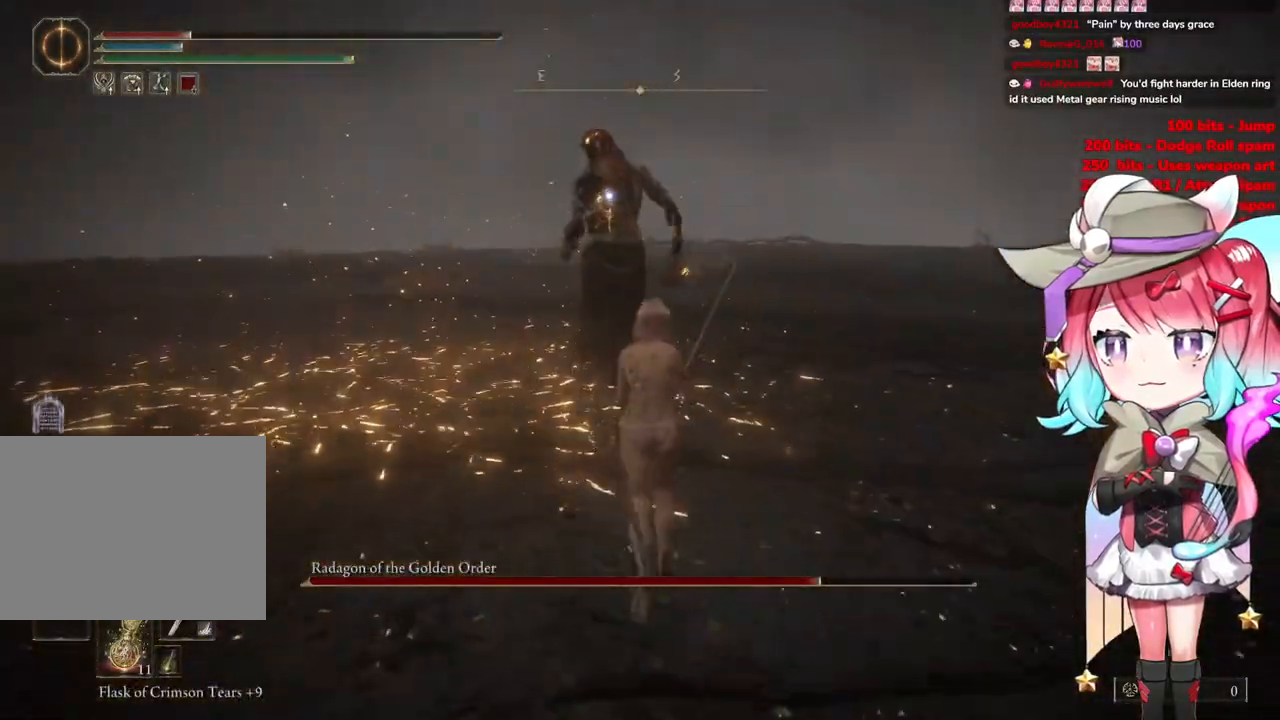
{"buttons": [], "left_stick": "up", "right_stick": "center", "events": [[16, "CROSS", "down"], [150, "CROSS", "up"], [200, "R2", "down"], [417, "R2", "up"]]}
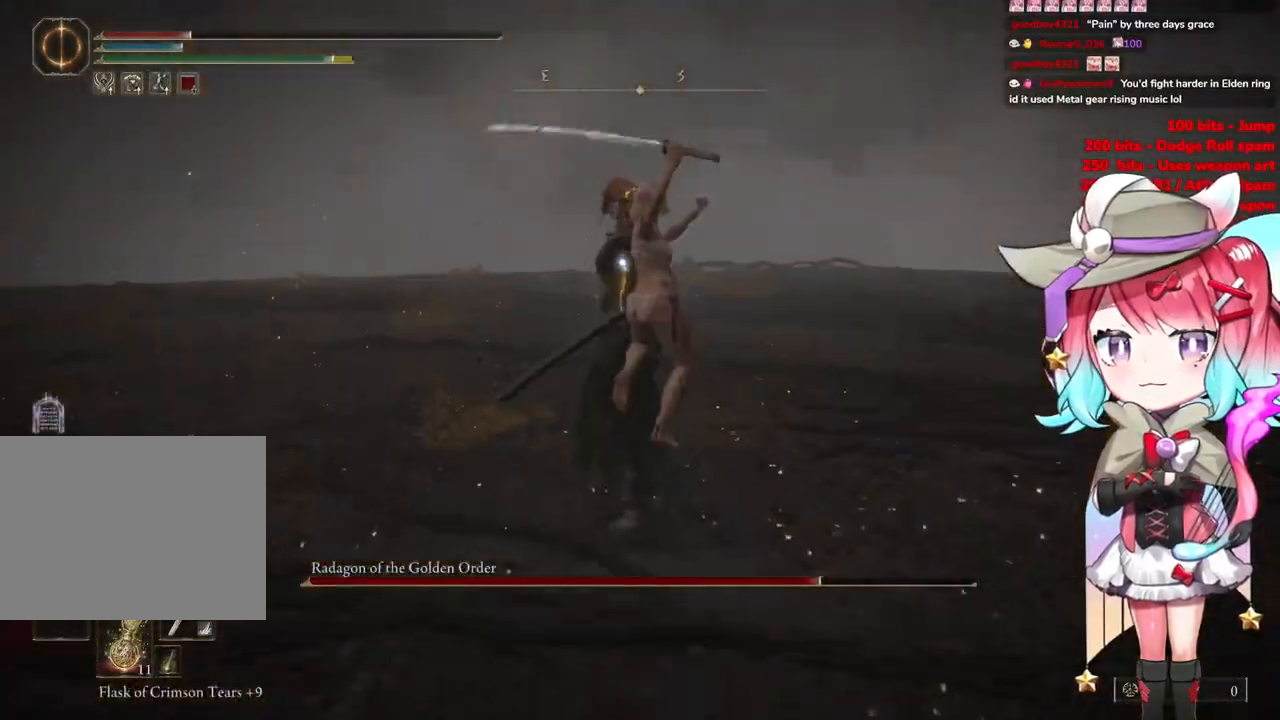
{"buttons": [], "left_stick": "down-right", "right_stick": "center", "events": [[384, "left_stick", "down-right"]]}
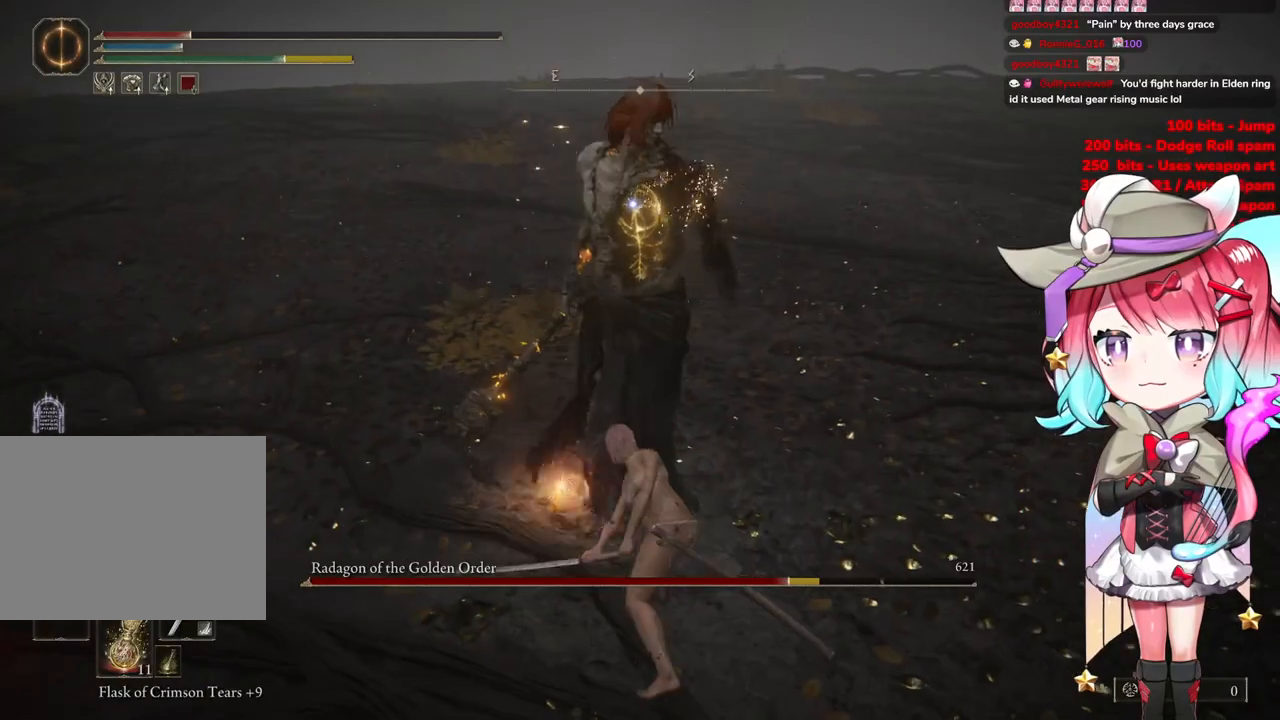
{"buttons": [], "left_stick": "down-right", "right_stick": "center", "events": []}
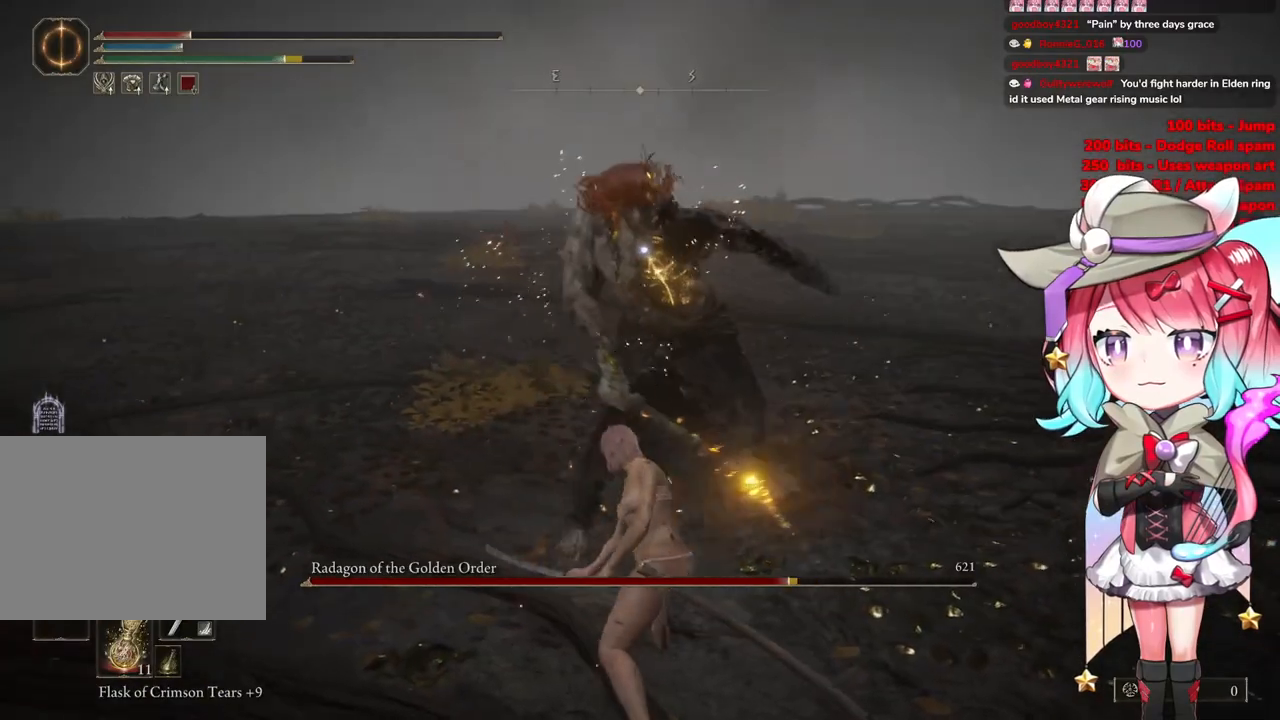
{"buttons": [], "left_stick": "down-right", "right_stick": "center", "events": []}
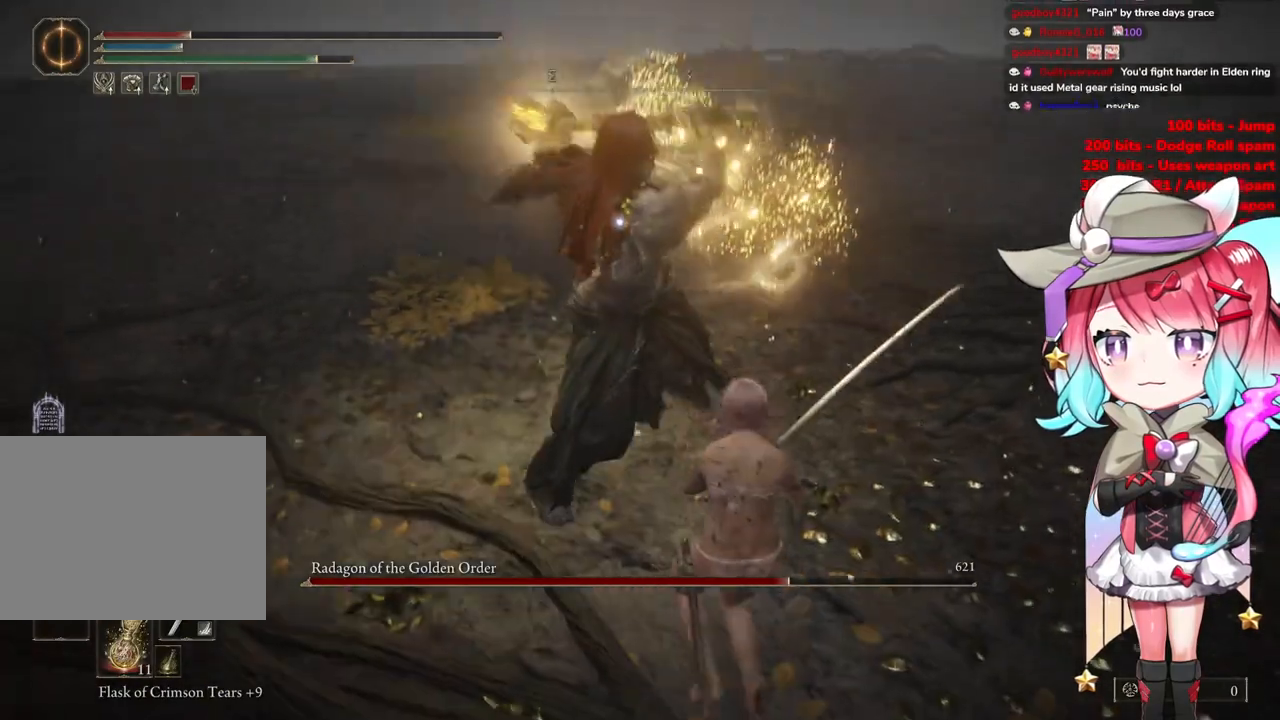
{"buttons": [], "left_stick": "down-right", "right_stick": "center", "events": []}
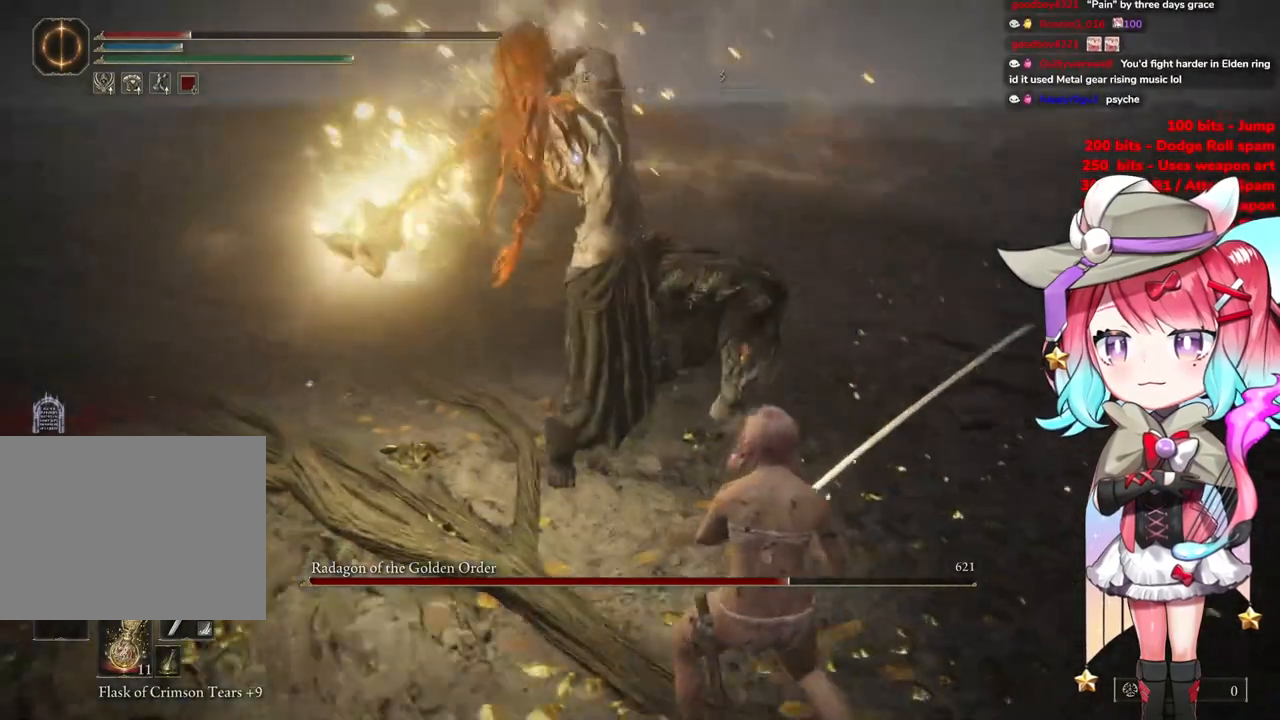
{"buttons": [], "left_stick": "down-right", "right_stick": "center", "events": [[167, "CIRCLE", "down"], [217, "CIRCLE", "up"]]}
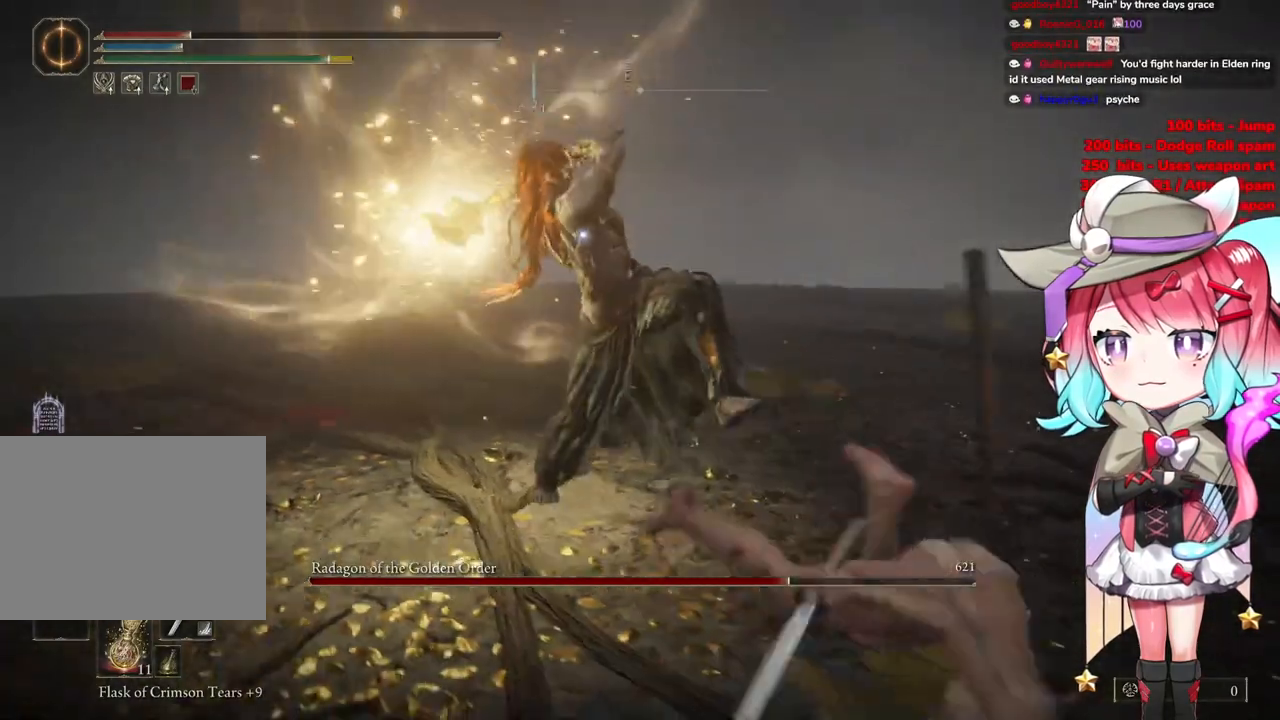
{"buttons": [], "left_stick": "down-right", "right_stick": "center", "events": []}
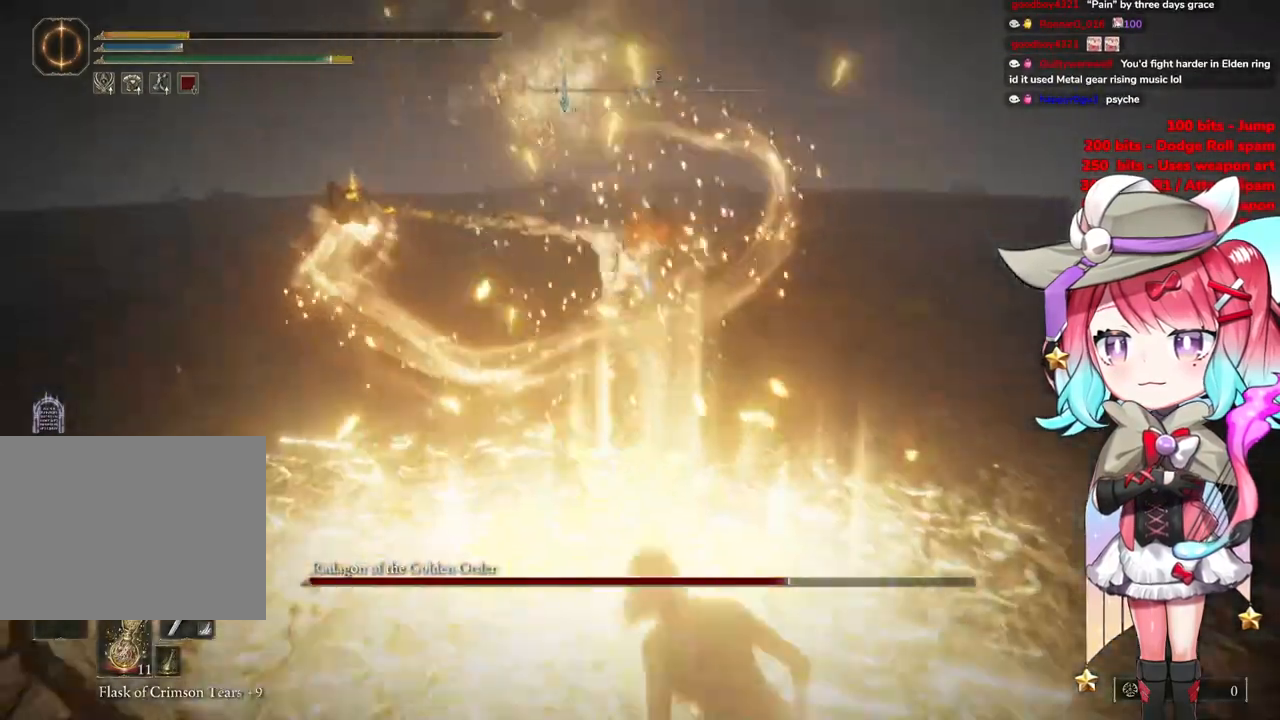
{"buttons": [], "left_stick": "down-right", "right_stick": "center", "events": []}
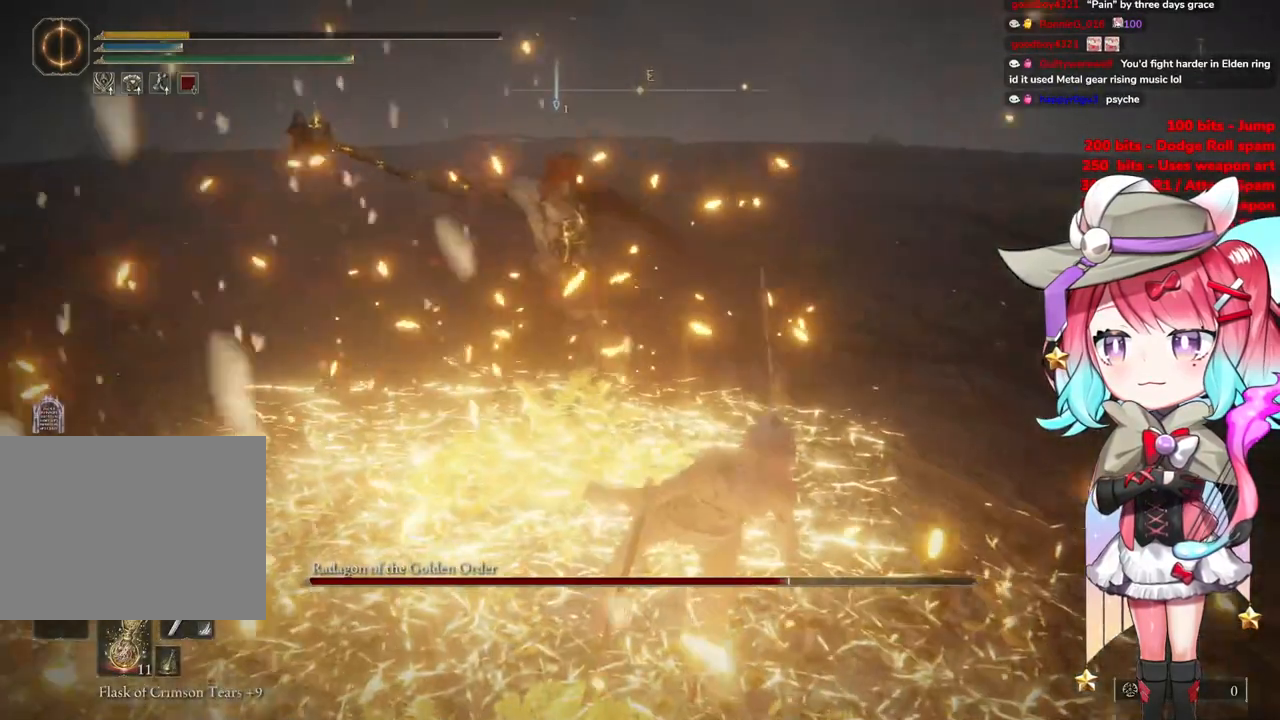
{"buttons": ["CIRCLE"], "left_stick": "down-right", "right_stick": "center", "events": [[484, "CIRCLE", "down"]]}
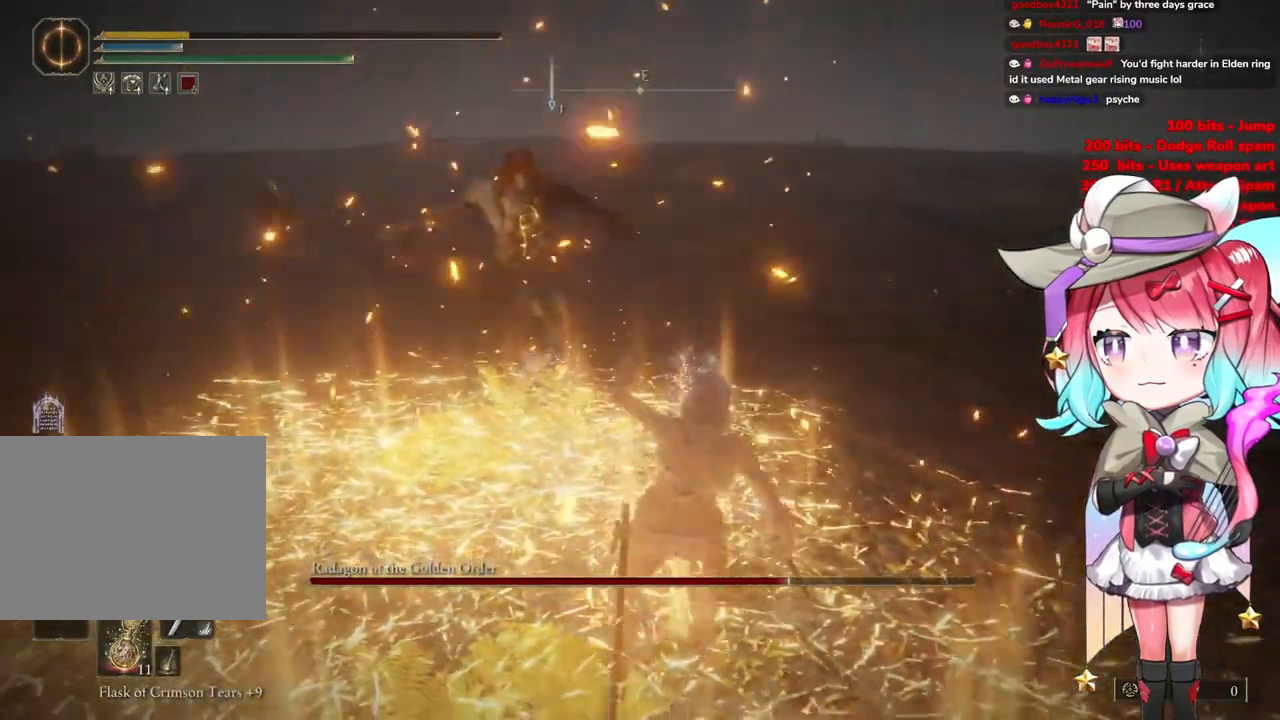
{"buttons": ["R1"], "left_stick": "down-right", "right_stick": "center", "events": [[134, "CIRCLE", "up"], [200, "CIRCLE", "down"], [334, "CIRCLE", "up"], [501, "R1", "down"]]}